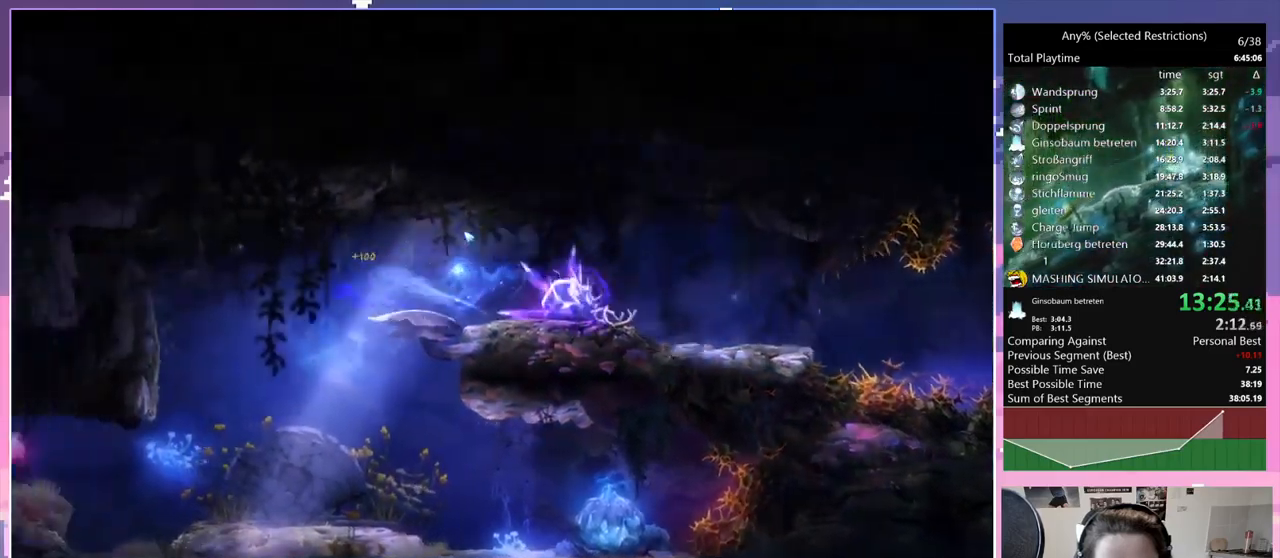
Gameplay with keyboard; each line is a JSON object with the keys held at the frame after it. "events" lists presses ("down") and releases ("up") of "bash", "bash2", "bash3", "bash4", "bz", "cdash", "cjugg", "cnfrm", "d", "dash", "dbash", "debug", "escape", "glide", "glimb", "grnde", "grnde2", "jump", "pause", "q", "rjump", "s", "sa", "save", "space", "spirit", "ui" and "w" between this image and that frame as [ms after this image, input, new state], when the widget could be followed in between. No other keys are recorded. Mouse input is not recorded. Key names are as the overlay labels them; some are game actions (e.g. jump) rather than physical keys.
{"keys": ["q"], "events": [[17, "dash", "up"], [67, "glimb", "down"], [167, "glimb", "up"]]}
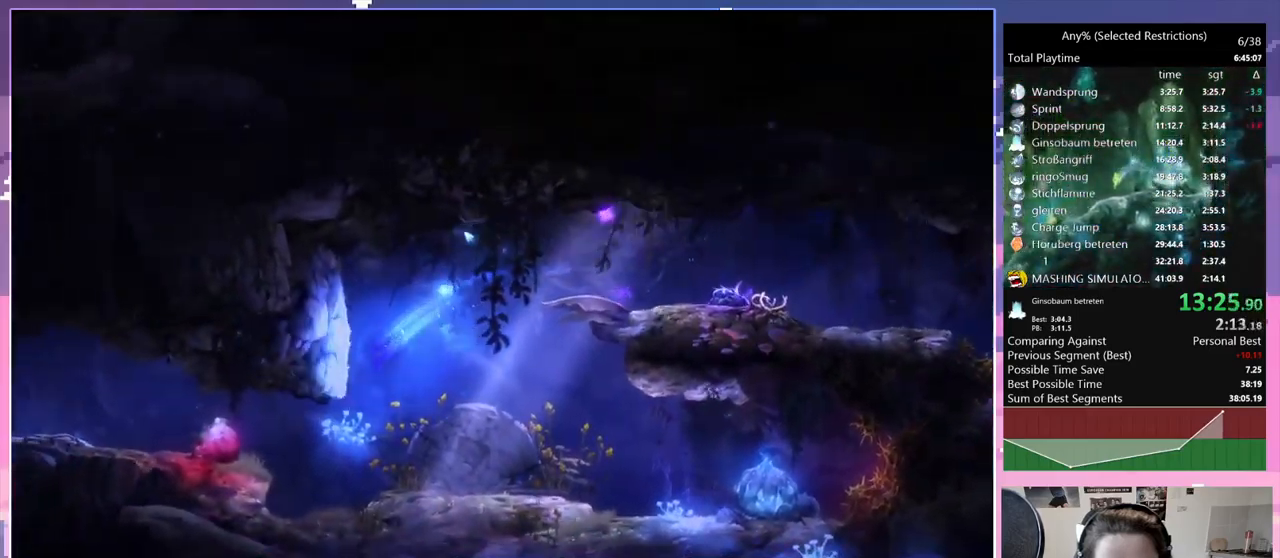
{"keys": ["q"], "events": [[317, "space", "down"], [450, "space", "up"]]}
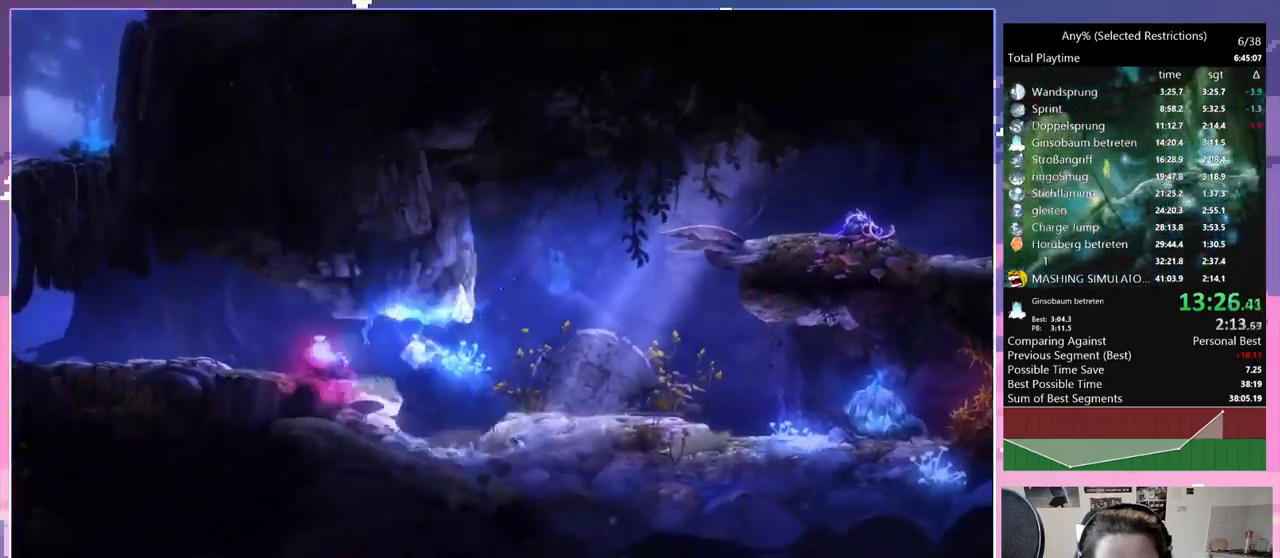
{"keys": [], "events": [[250, "q", "up"]]}
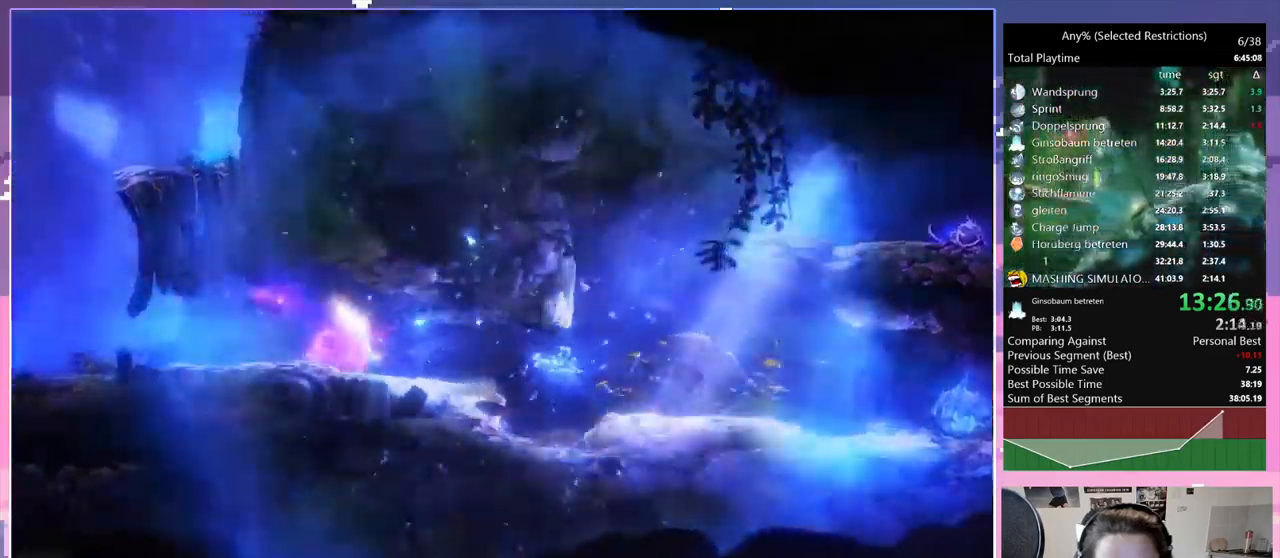
{"keys": ["q"], "events": [[150, "q", "down"]]}
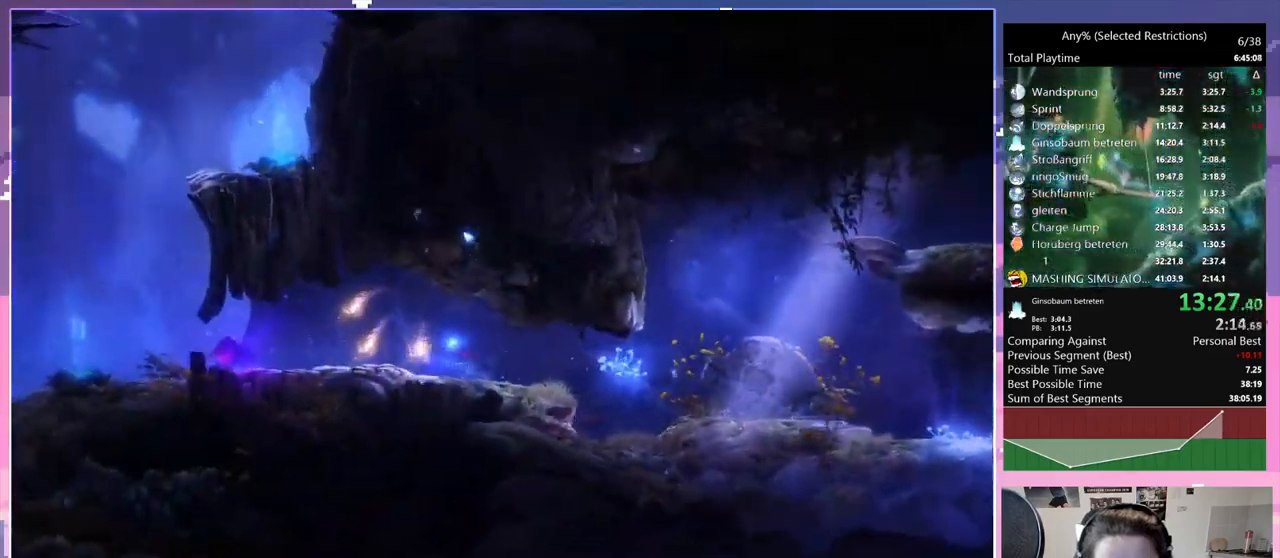
{"keys": ["dash", "q"], "events": [[134, "dash", "down"], [184, "dash", "up"], [467, "dash", "down"]]}
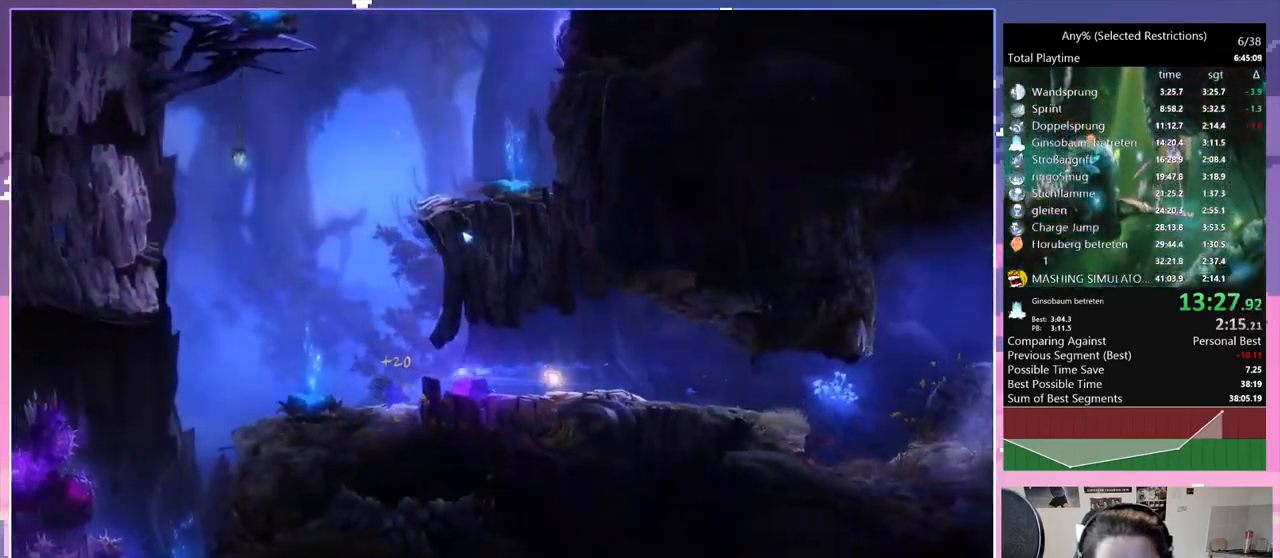
{"keys": ["d", "space"], "events": [[50, "dash", "up"], [50, "space", "down"], [100, "space", "up"], [150, "d", "down"], [200, "q", "up"], [467, "space", "down"]]}
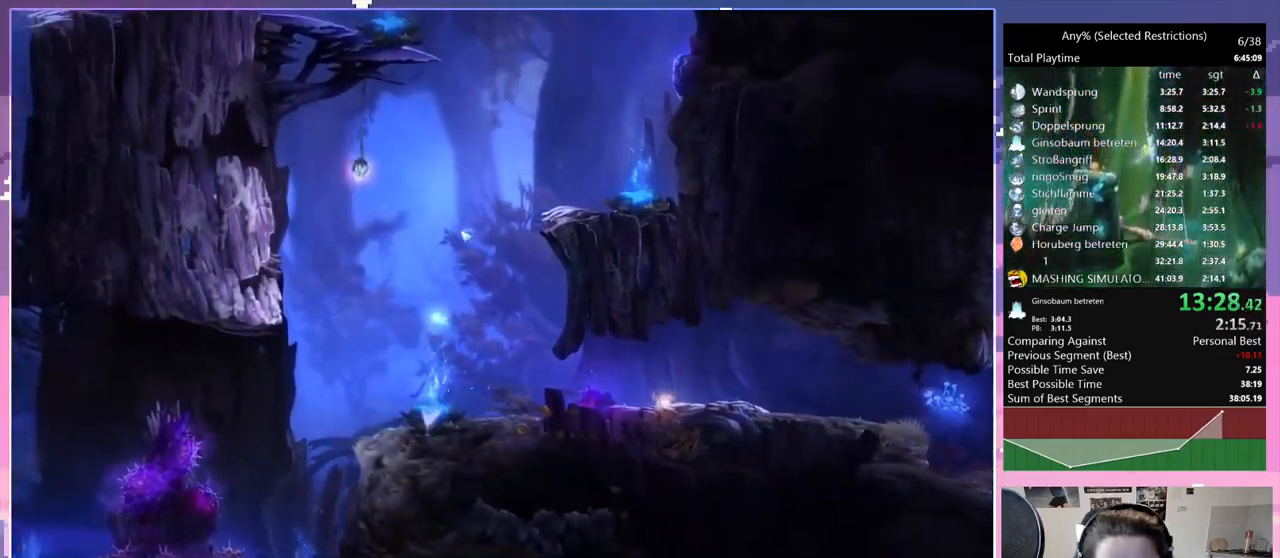
{"keys": ["q", "space"], "events": [[300, "q", "down"], [350, "d", "up"]]}
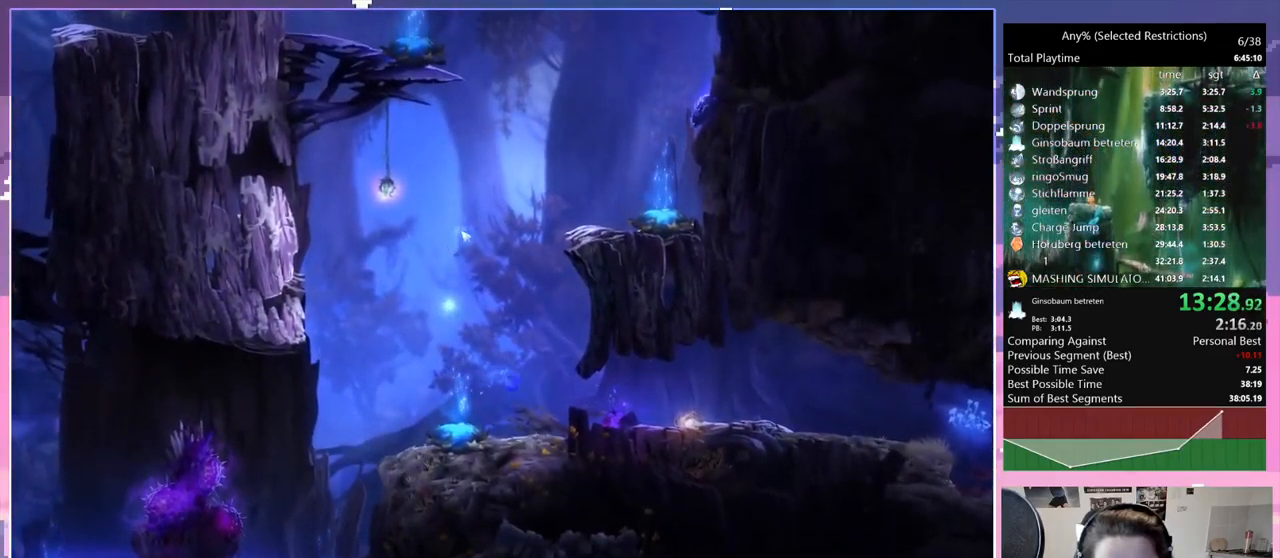
{"keys": ["space"], "events": [[367, "space", "up"], [417, "q", "up"], [500, "space", "down"]]}
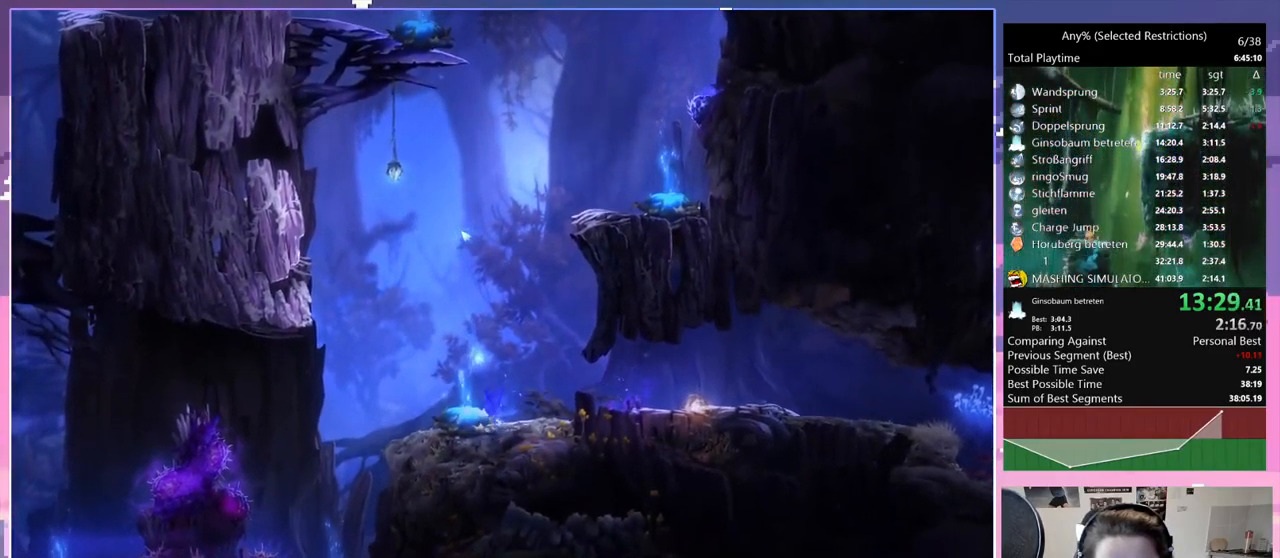
{"keys": ["q"], "events": [[100, "space", "up"], [150, "q", "down"]]}
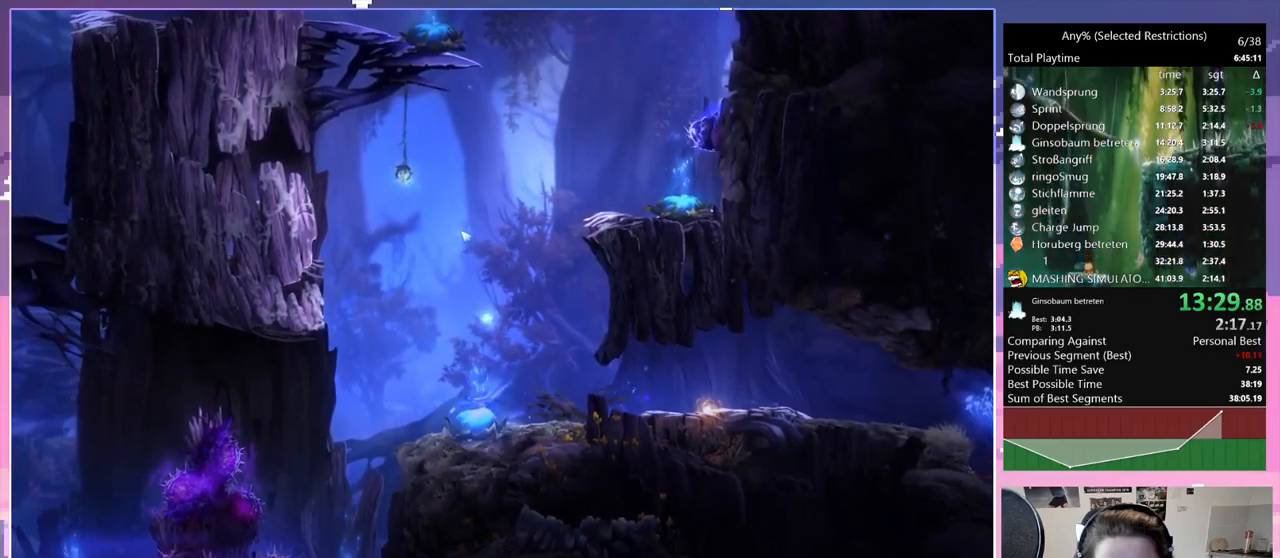
{"keys": ["space"], "events": [[33, "space", "down"], [367, "q", "up"]]}
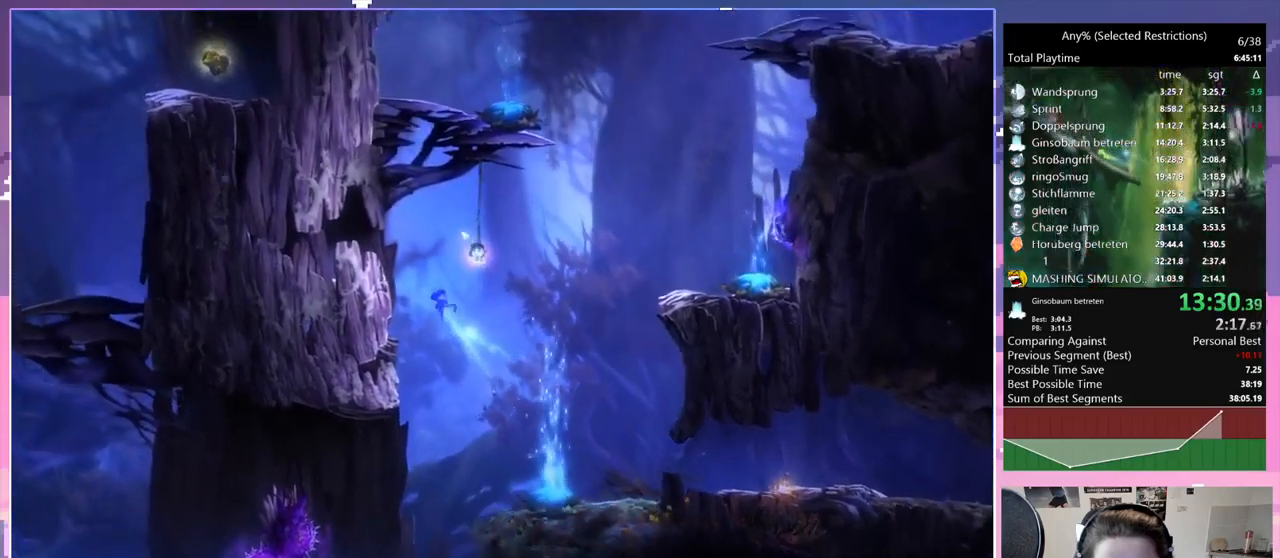
{"keys": ["q", "space"], "events": [[100, "space", "up"], [183, "space", "down"], [283, "q", "down"]]}
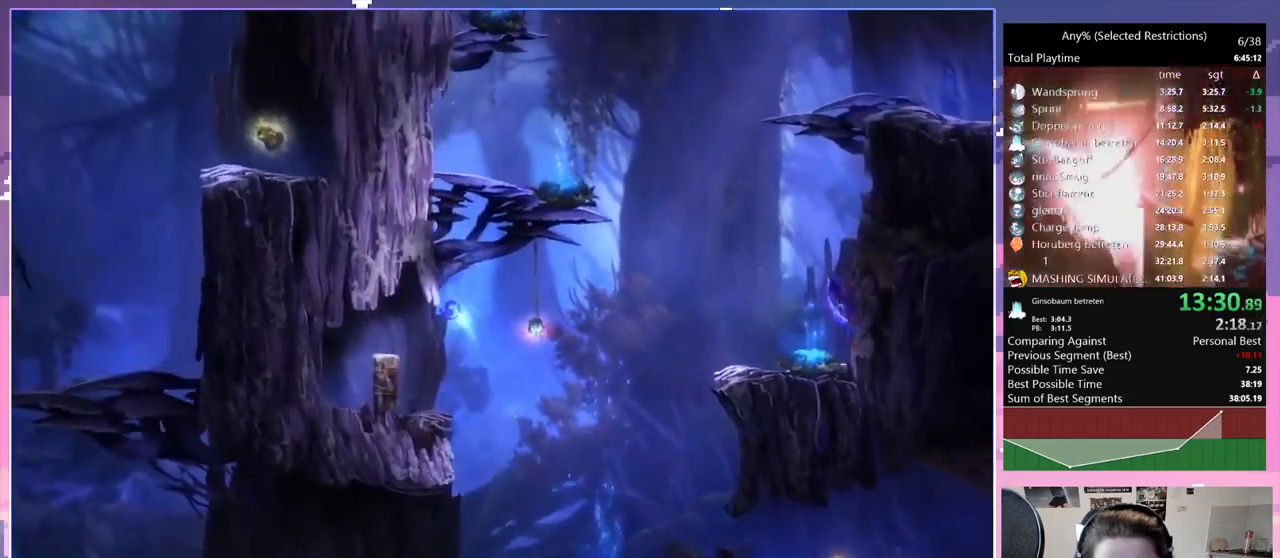
{"keys": ["d"], "events": [[117, "space", "up"], [167, "q", "up"], [200, "q", "down"], [200, "space", "down"], [400, "d", "down"], [400, "q", "up"], [400, "space", "up"]]}
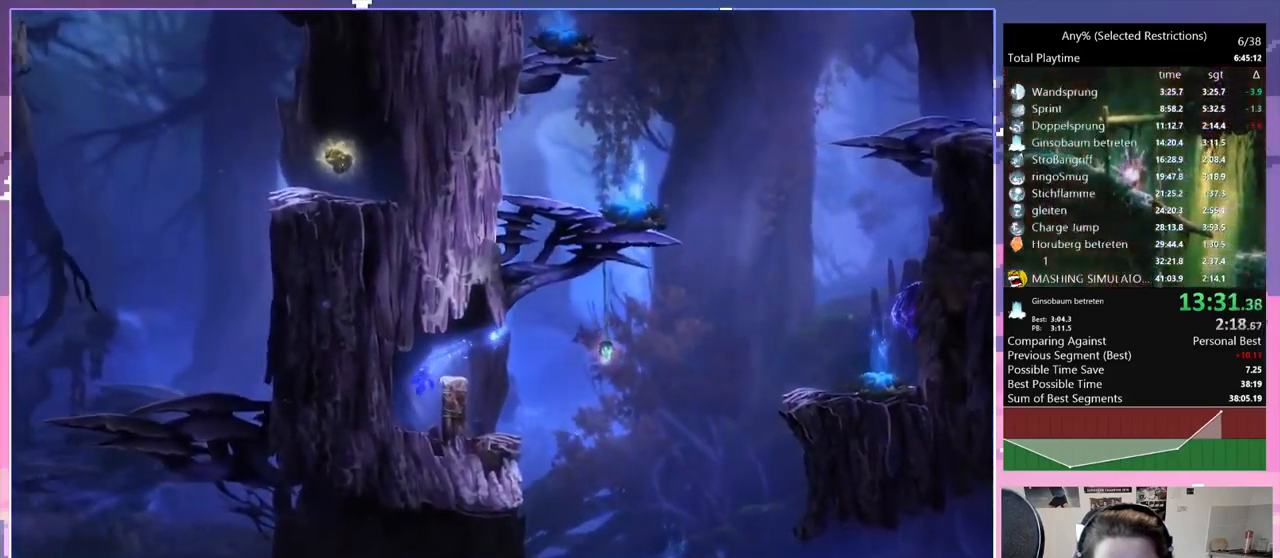
{"keys": ["d", "space"], "events": [[267, "space", "down"]]}
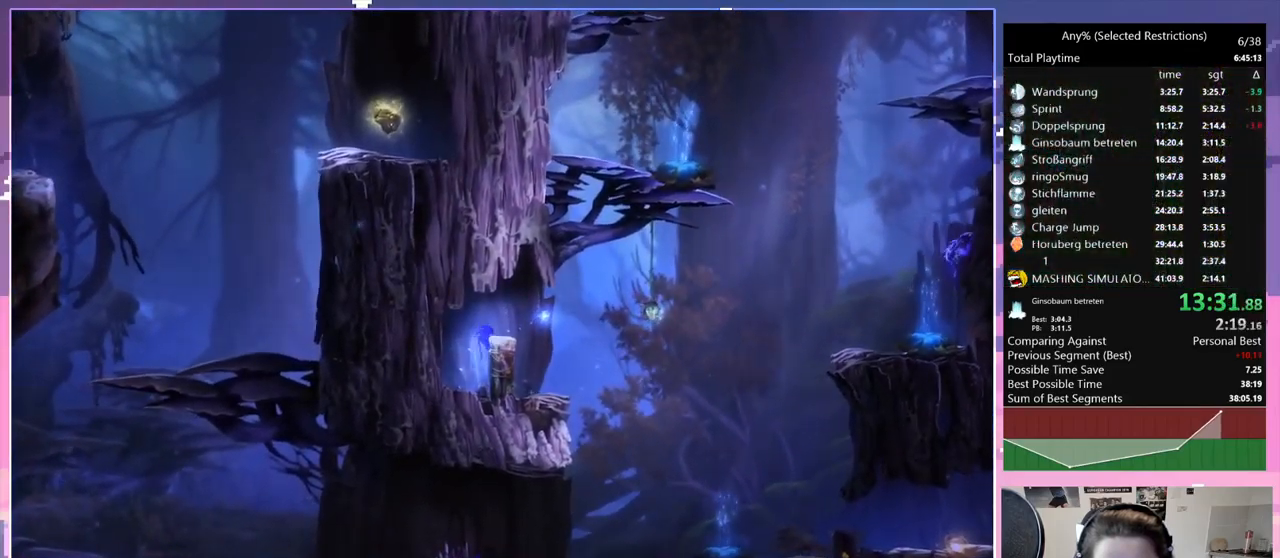
{"keys": ["d"], "events": [[200, "space", "up"]]}
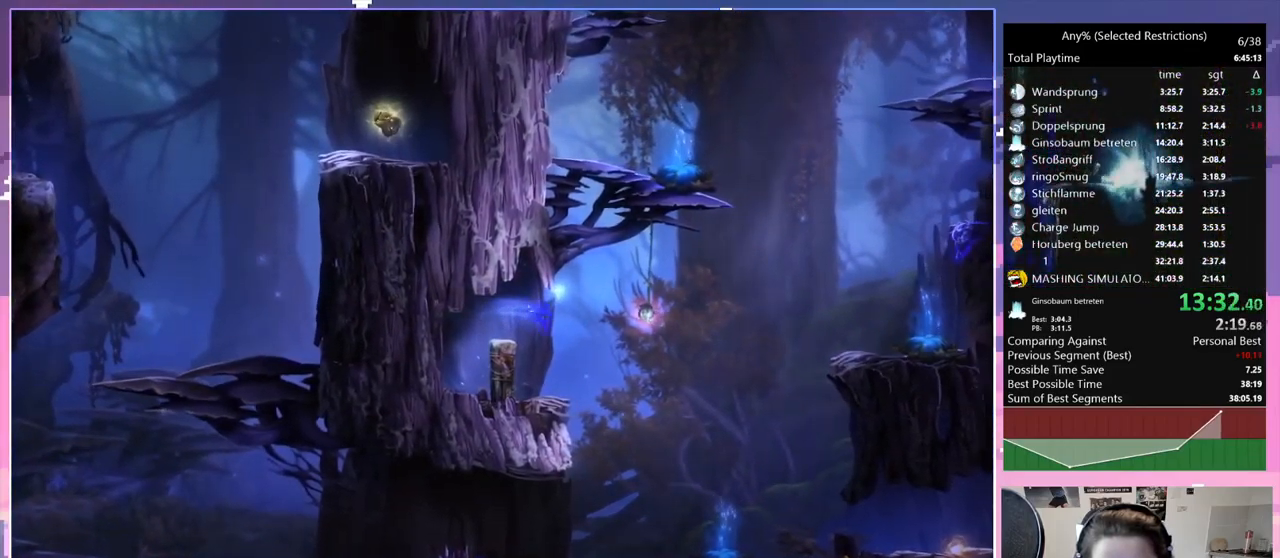
{"keys": ["q"], "events": [[17, "q", "down"], [67, "d", "up"], [67, "space", "down"], [400, "space", "up"]]}
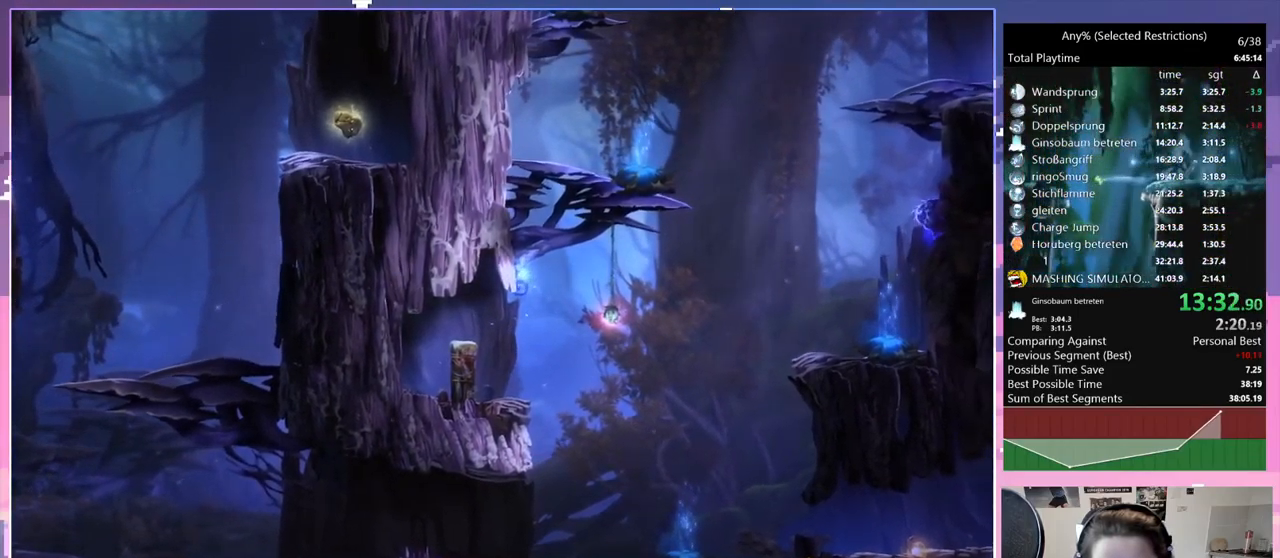
{"keys": ["q"], "events": [[33, "q", "up"], [33, "space", "down"], [83, "q", "down"], [217, "space", "up"], [317, "space", "down"], [467, "space", "up"]]}
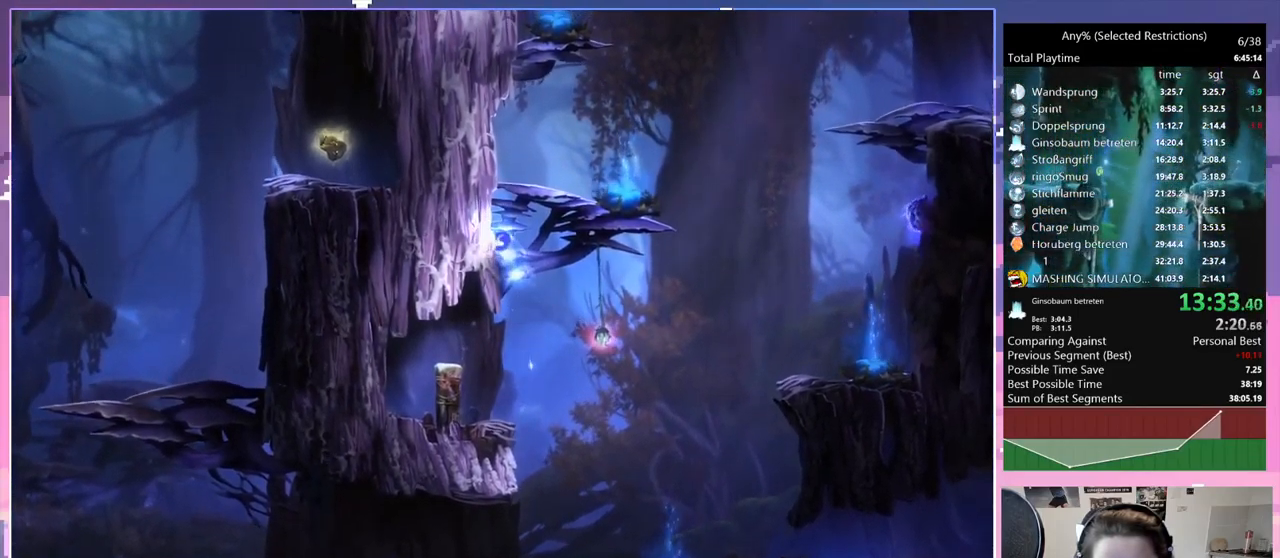
{"keys": ["d", "space"], "events": [[67, "d", "down"], [67, "q", "up"], [100, "space", "down"]]}
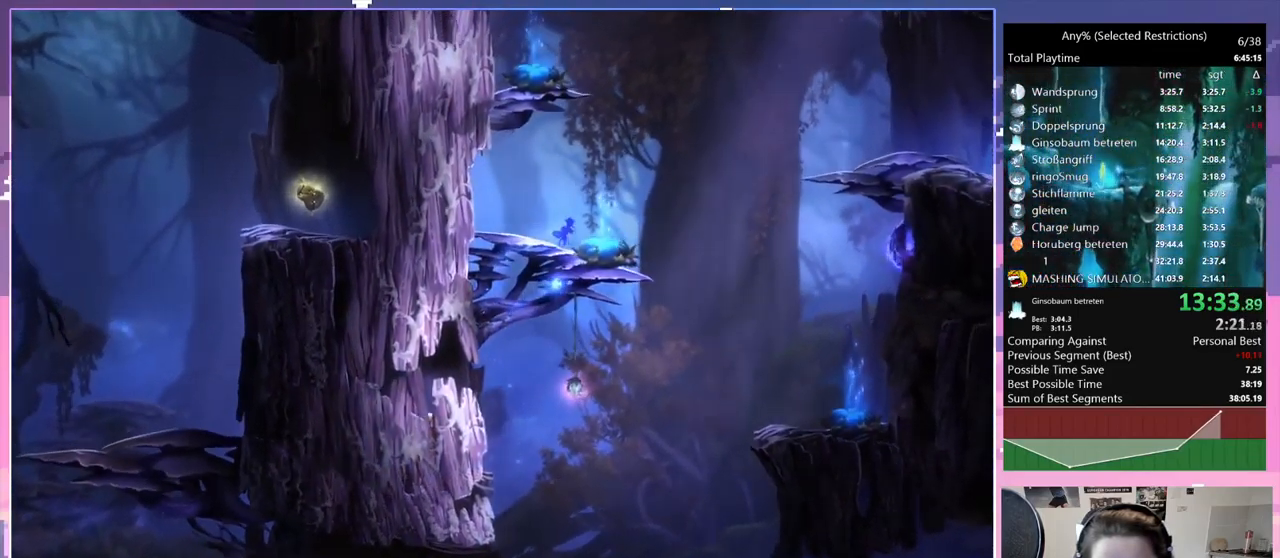
{"keys": ["d", "space"], "events": []}
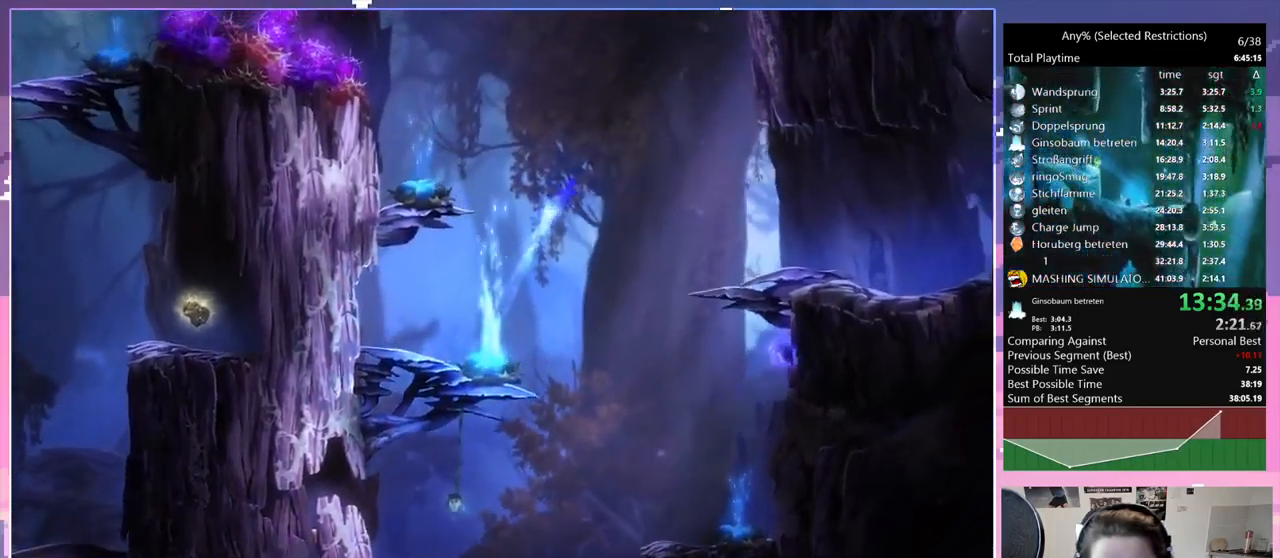
{"keys": ["d", "space"], "events": [[83, "space", "up"], [400, "space", "down"]]}
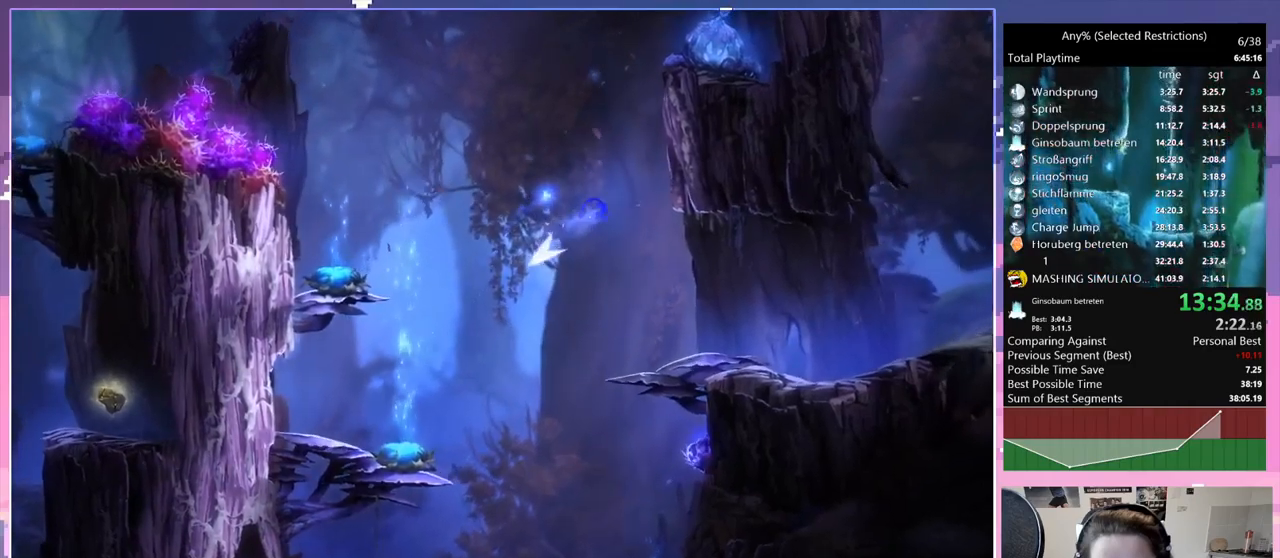
{"keys": ["d"], "events": [[184, "space", "up"], [234, "d", "up"], [334, "space", "down"], [384, "d", "down"], [467, "space", "up"]]}
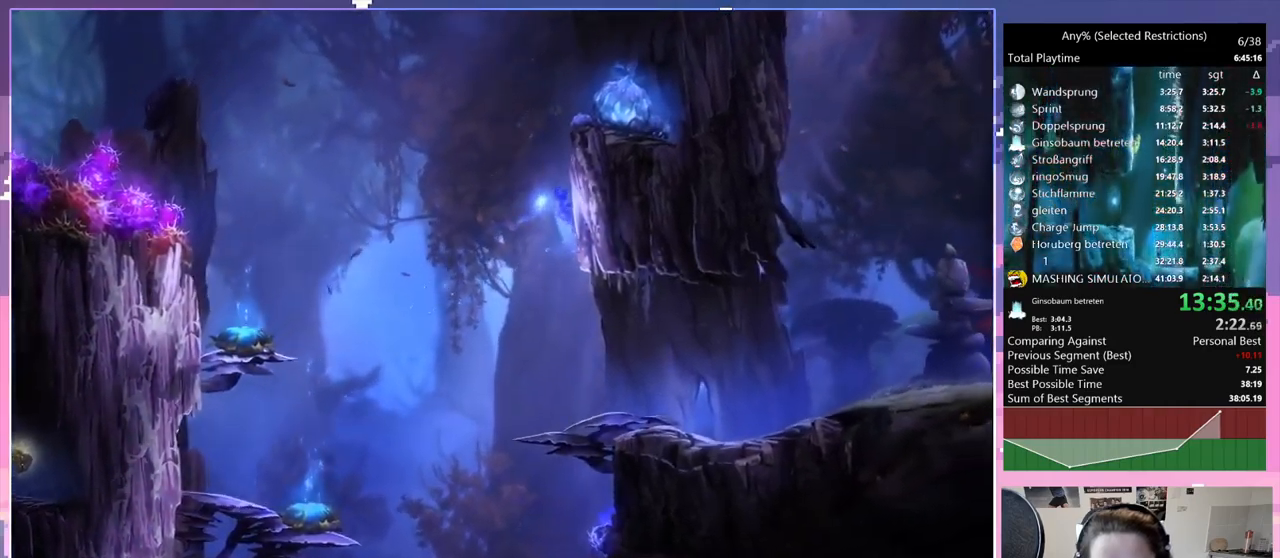
{"keys": ["d"], "events": [[17, "space", "down"], [167, "space", "up"], [217, "d", "up"], [250, "d", "down"], [250, "space", "down"], [450, "space", "up"]]}
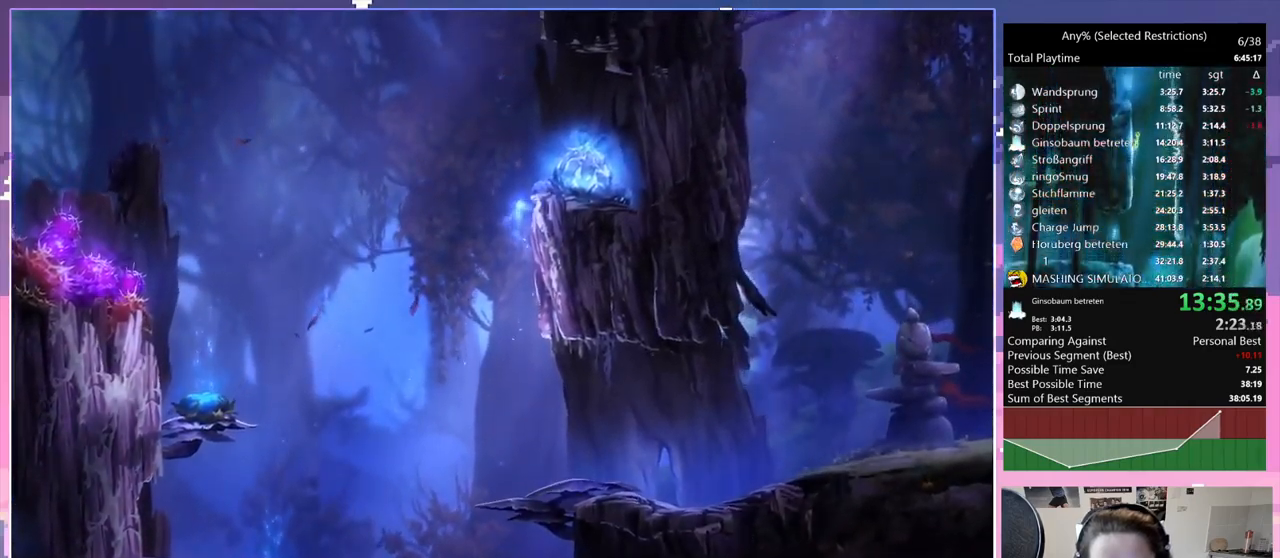
{"keys": ["d"], "events": [[34, "space", "down"], [450, "space", "up"]]}
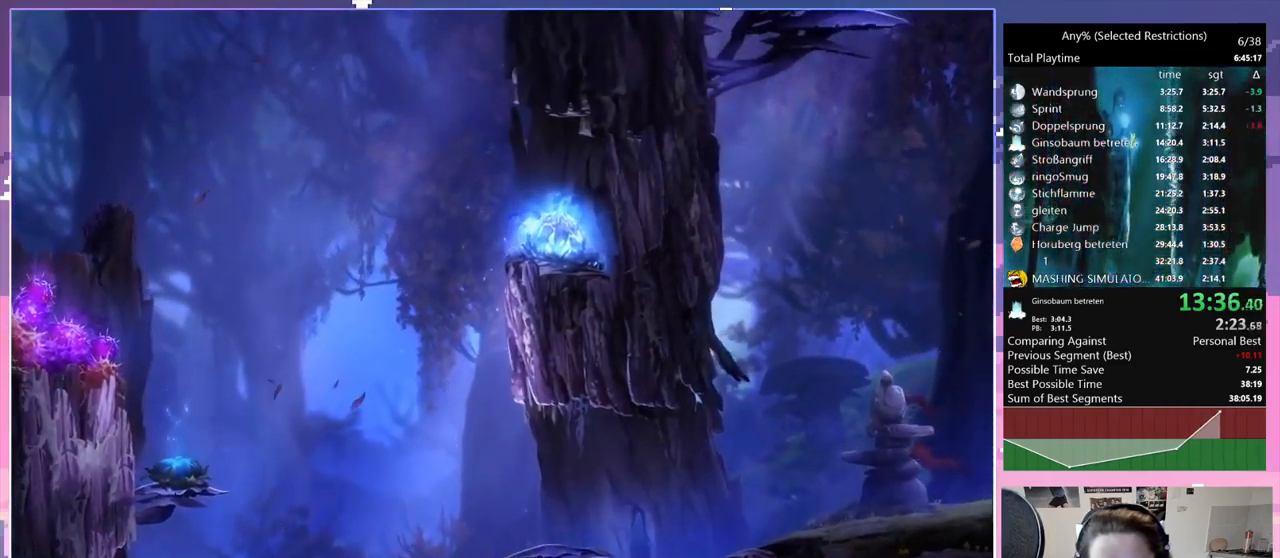
{"keys": ["d", "q"], "events": [[484, "q", "down"]]}
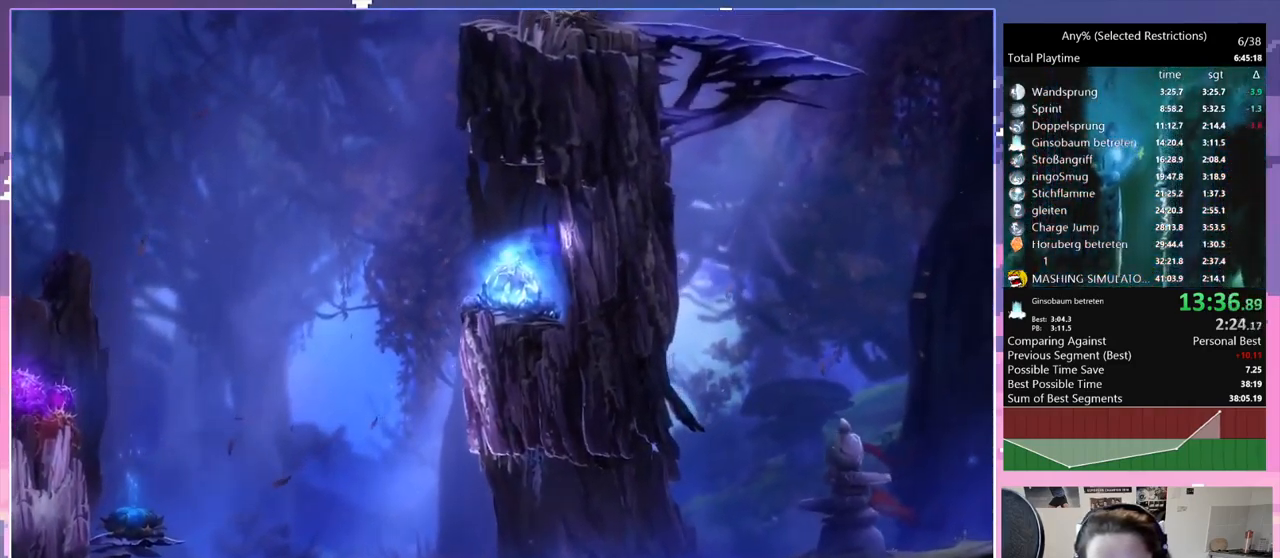
{"keys": ["d", "q", "space"], "events": [[17, "d", "up"], [17, "space", "down"], [67, "d", "down"], [67, "q", "up"], [167, "space", "up"], [484, "q", "down"], [484, "space", "down"]]}
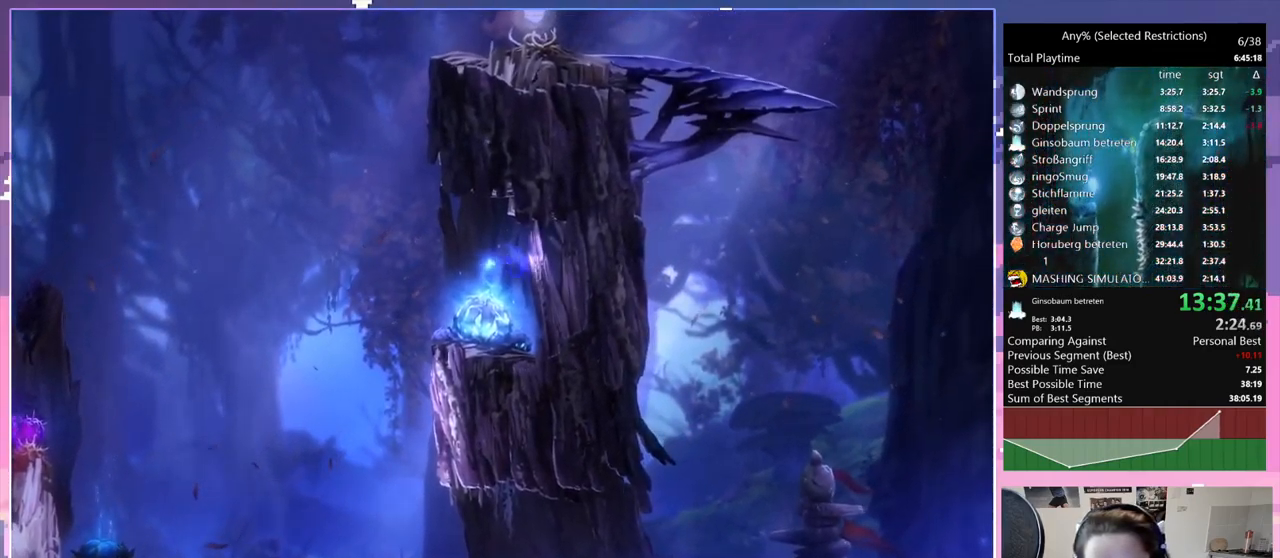
{"keys": ["d", "space"], "events": [[34, "d", "up"], [317, "d", "down"], [367, "q", "up"], [367, "space", "up"], [417, "space", "down"]]}
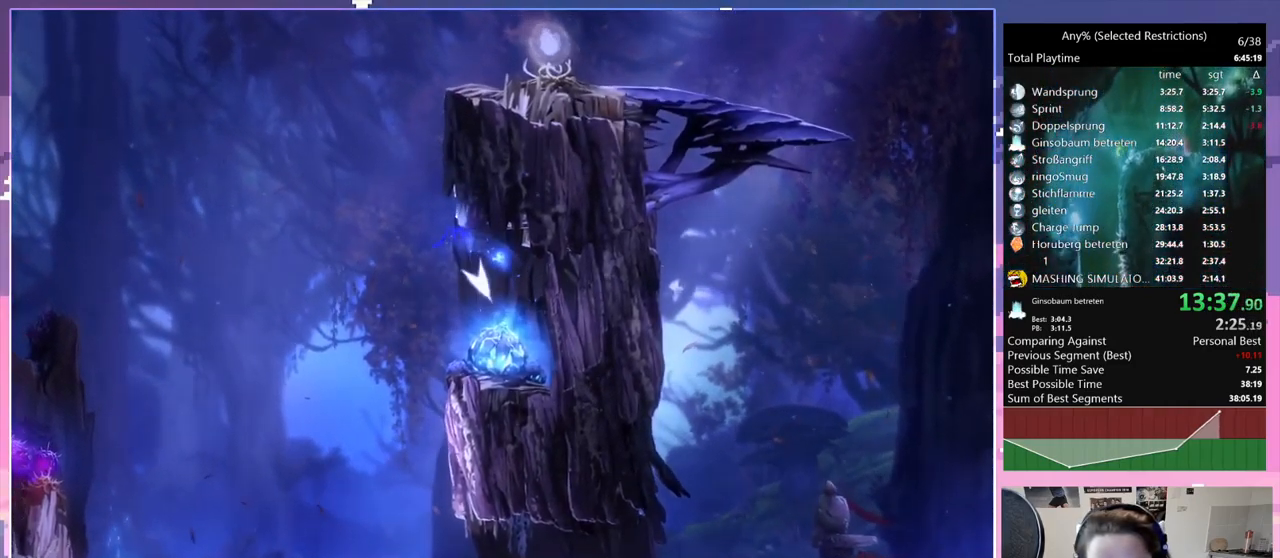
{"keys": ["q", "space"], "events": [[200, "space", "up"], [250, "q", "down"], [384, "d", "up"], [417, "space", "down"]]}
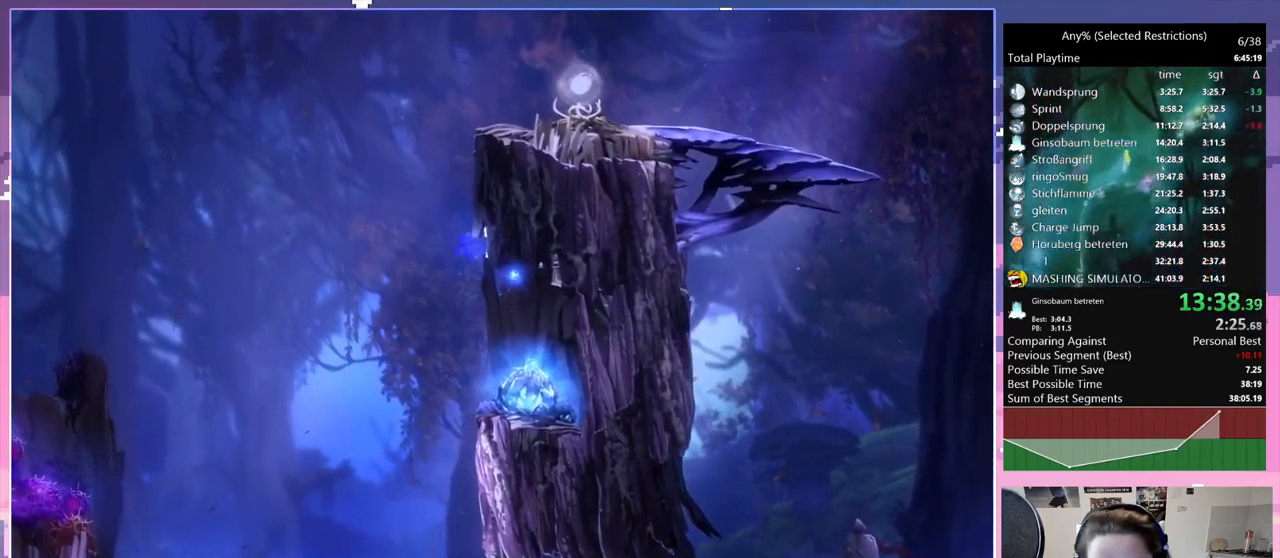
{"keys": ["space"], "events": [[17, "d", "down"], [17, "q", "up"], [17, "space", "up"], [67, "space", "down"], [350, "space", "up"], [434, "d", "up"], [484, "space", "down"]]}
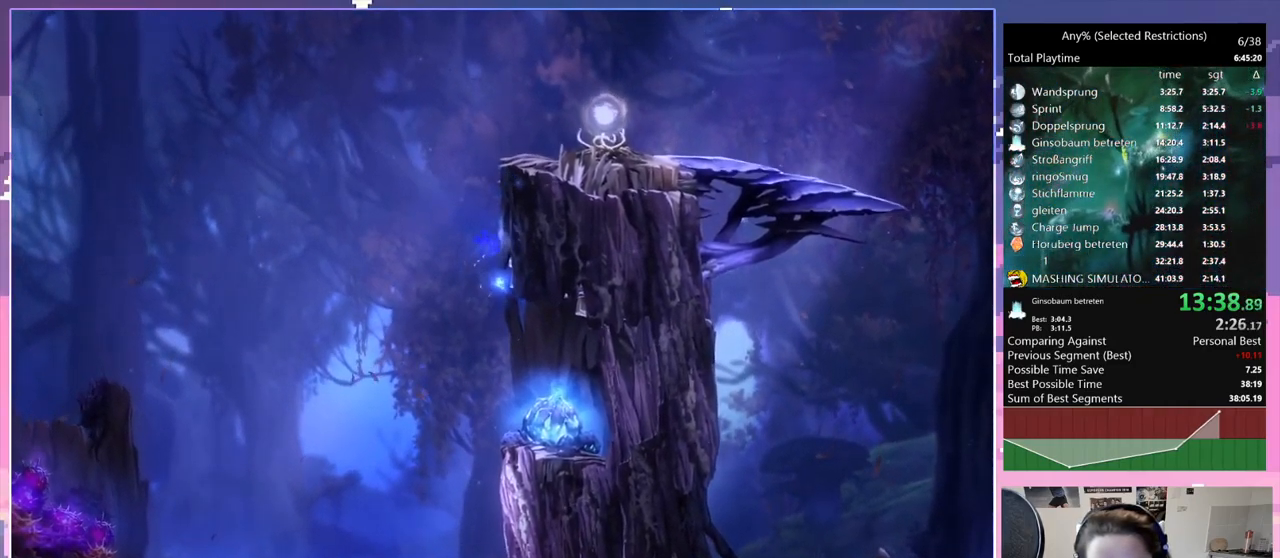
{"keys": ["d", "space"], "events": [[34, "d", "down"], [167, "space", "up"], [267, "space", "down"], [367, "space", "up"], [417, "d", "up"], [450, "space", "down"], [500, "d", "down"]]}
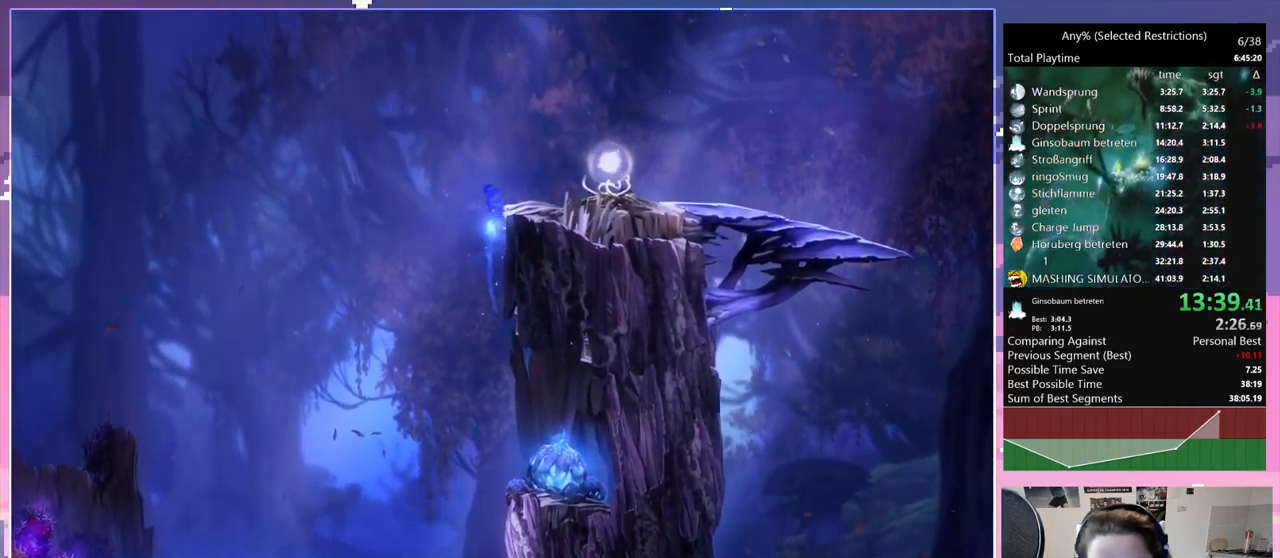
{"keys": ["d"], "events": [[100, "space", "up"], [433, "dash", "down"], [516, "dash", "up"]]}
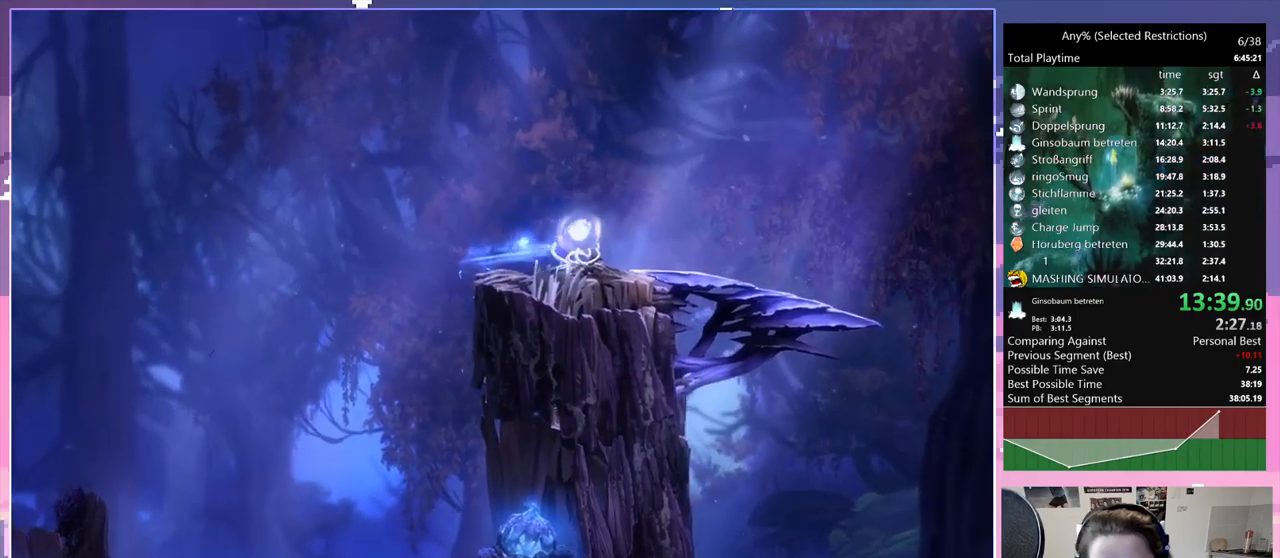
{"keys": ["d"], "events": []}
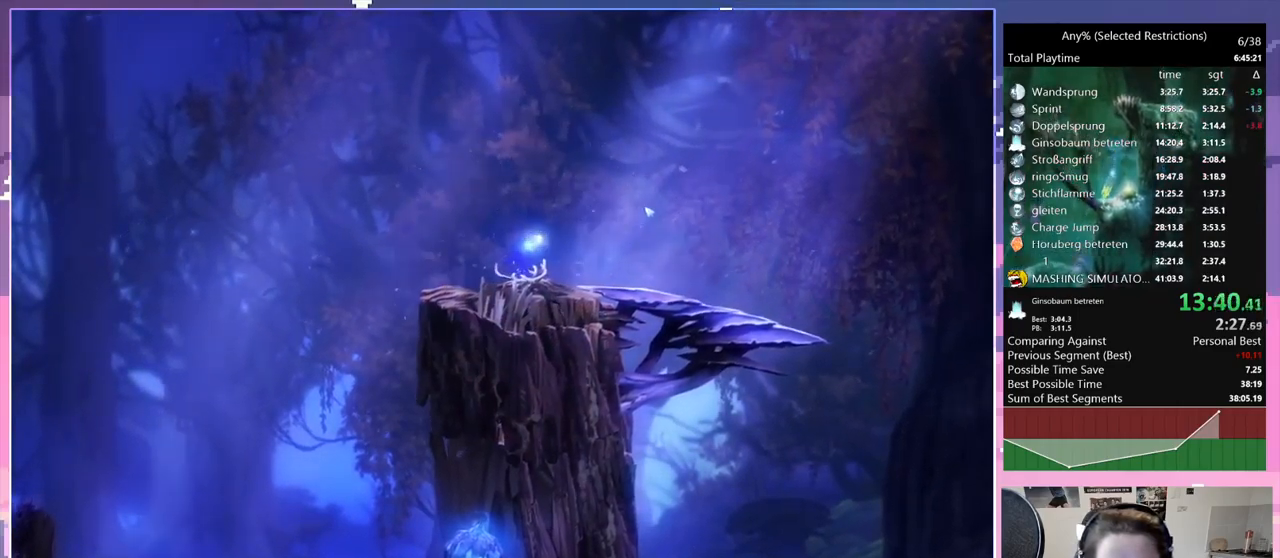
{"keys": ["d"], "events": [[350, "dash", "down"], [500, "dash", "up"]]}